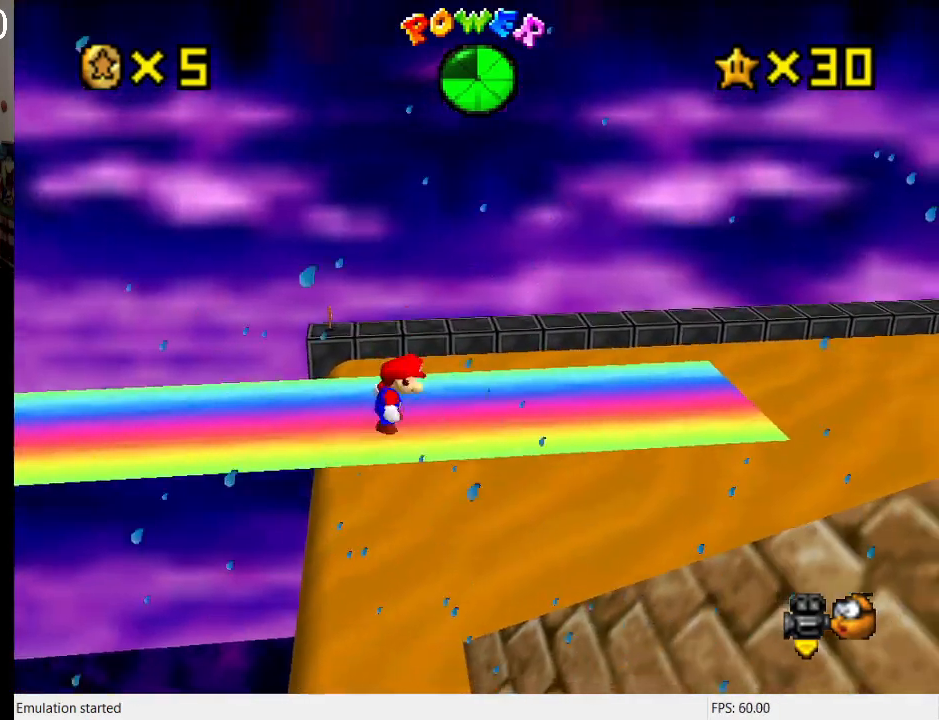
Gameplay with a controller (PlayStation layout); each line is a JSON object with the inputs held at the frame after it. "events" lists button and stick changes between this image and that frame as [ms after this image, input, new state], when the widget could be followed in between. Not read: L3 R3.
{"buttons": ["R1"], "left_stick": "center", "right_stick": "center", "events": [[67, "L1", "down"], [133, "CROSS", "down"], [200, "L1", "up"], [400, "CROSS", "up"], [500, "R1", "down"]]}
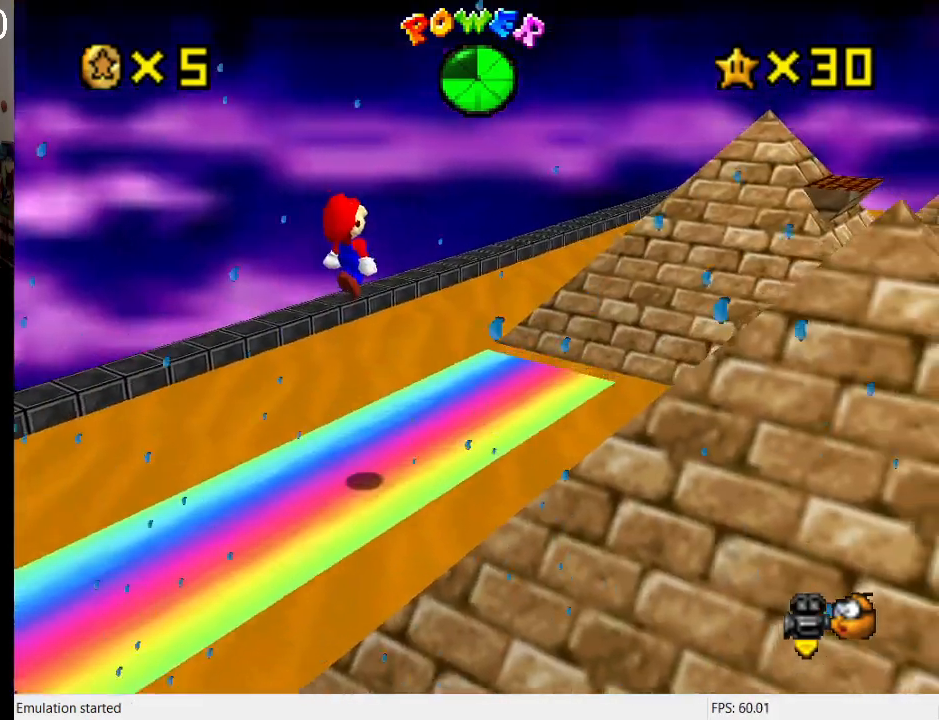
{"buttons": [], "left_stick": "center", "right_stick": "center", "events": [[33, "SQUARE", "down"], [200, "R1", "up"], [233, "SQUARE", "up"]]}
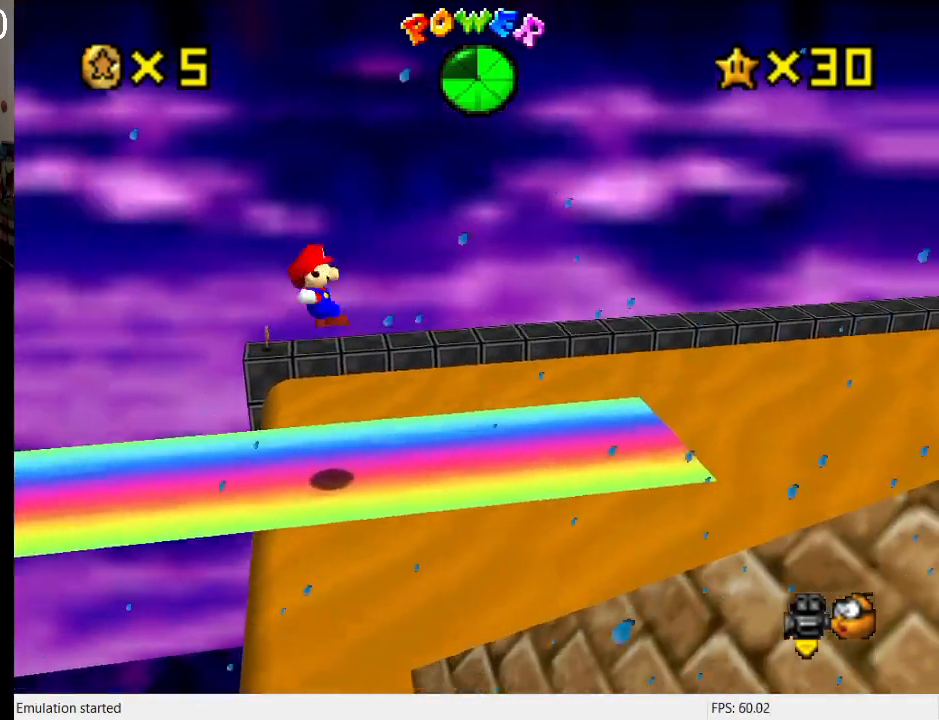
{"buttons": ["L1"], "left_stick": "center", "right_stick": "center", "events": [[200, "L1", "down"], [333, "L1", "up"], [400, "L1", "down"]]}
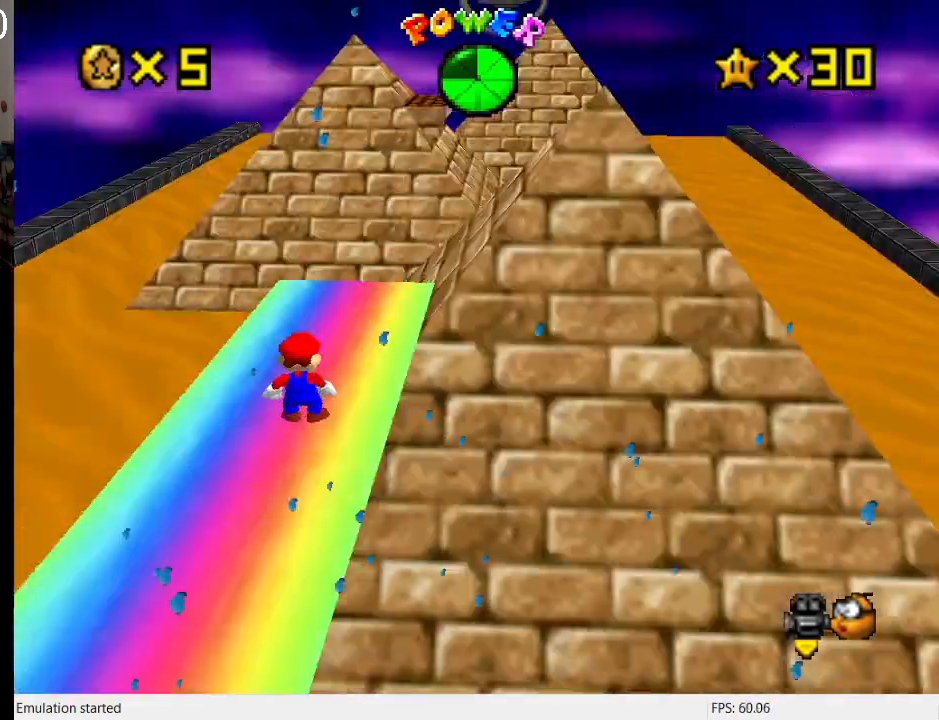
{"buttons": ["CROSS"], "left_stick": "center", "right_stick": "center", "events": [[33, "L1", "up"], [467, "CROSS", "down"]]}
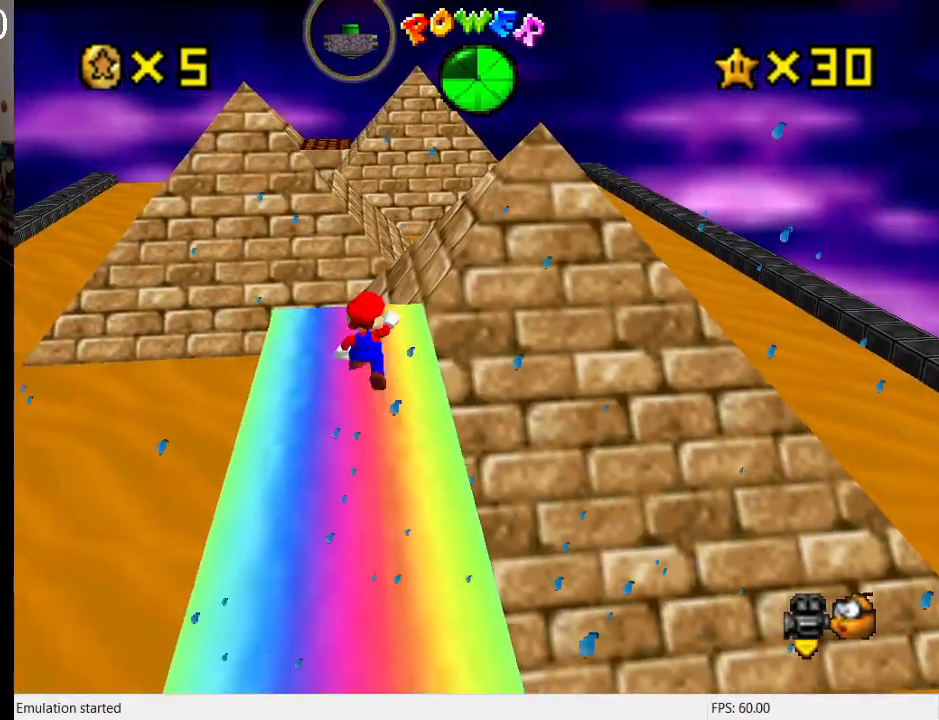
{"buttons": ["SQUARE"], "left_stick": "center", "right_stick": "center", "events": [[133, "CROSS", "up"], [133, "L1", "down"], [267, "L1", "up"], [300, "SQUARE", "down"]]}
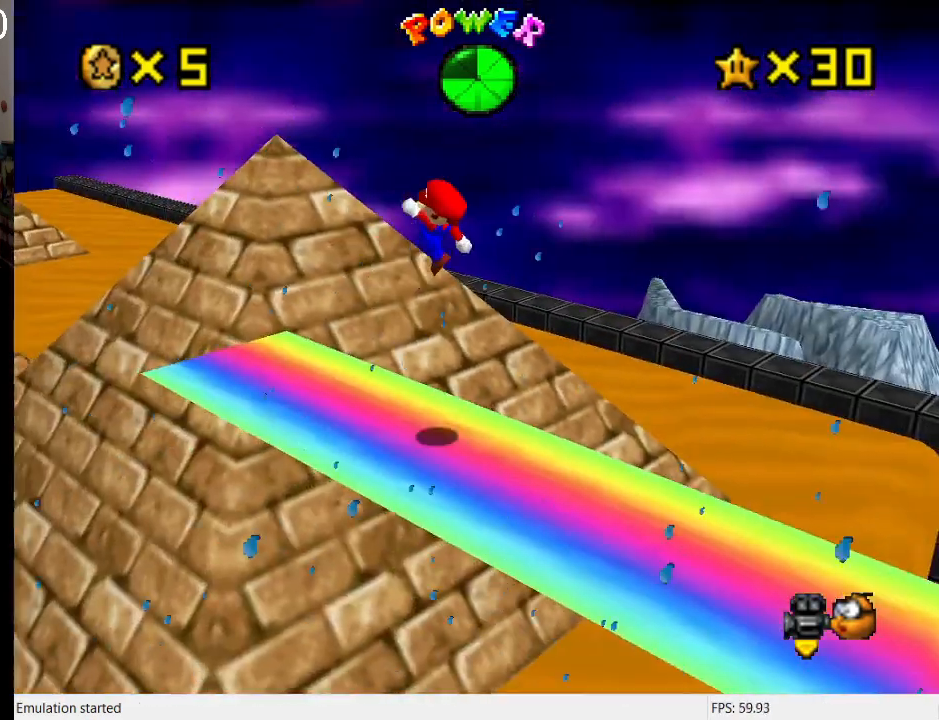
{"buttons": ["CROSS"], "left_stick": "center", "right_stick": "center", "events": [[67, "SQUARE", "up"], [400, "CROSS", "down"]]}
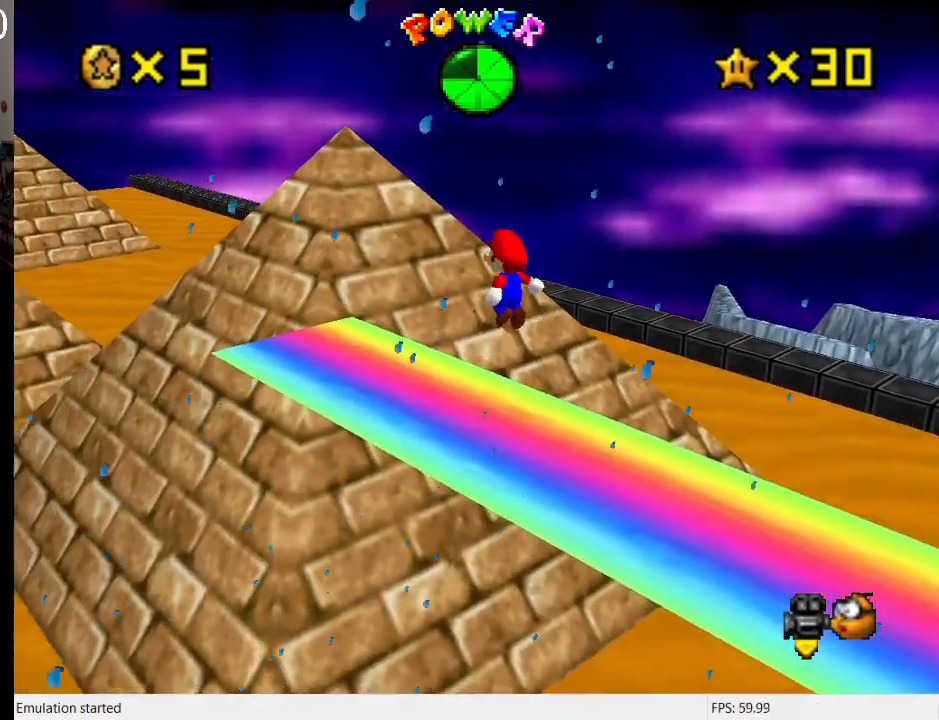
{"buttons": ["SQUARE"], "left_stick": "center", "right_stick": "center", "events": [[200, "CROSS", "up"], [333, "SQUARE", "down"]]}
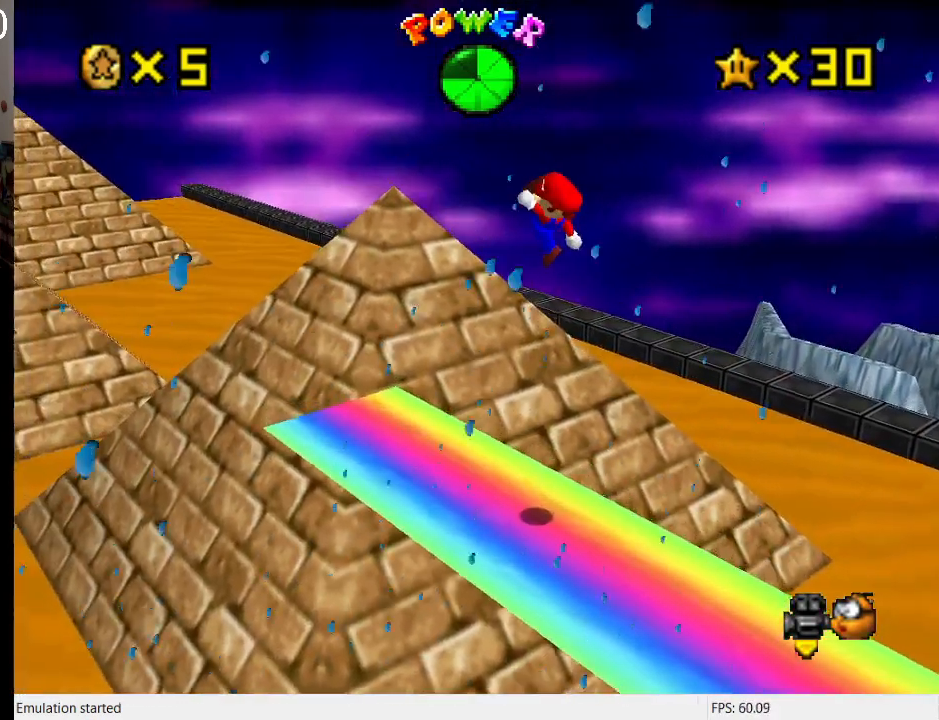
{"buttons": [], "left_stick": "center", "right_stick": "center", "events": [[67, "R1", "down"], [167, "SQUARE", "up"], [200, "R1", "up"]]}
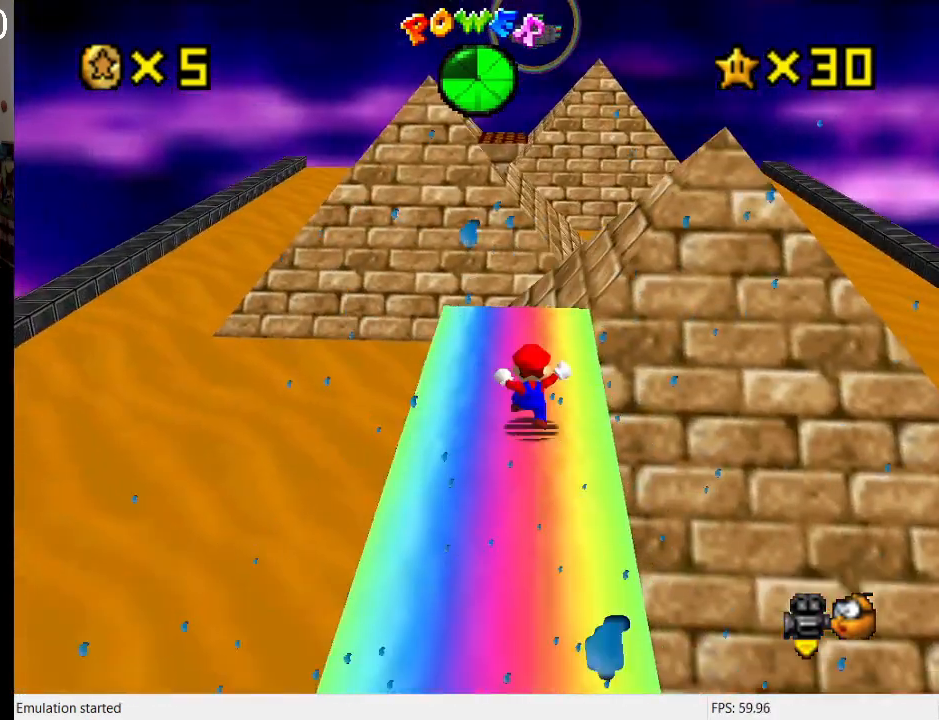
{"buttons": ["CROSS"], "left_stick": "up", "right_stick": "center", "events": [[433, "CROSS", "down"], [433, "left_stick", "up"]]}
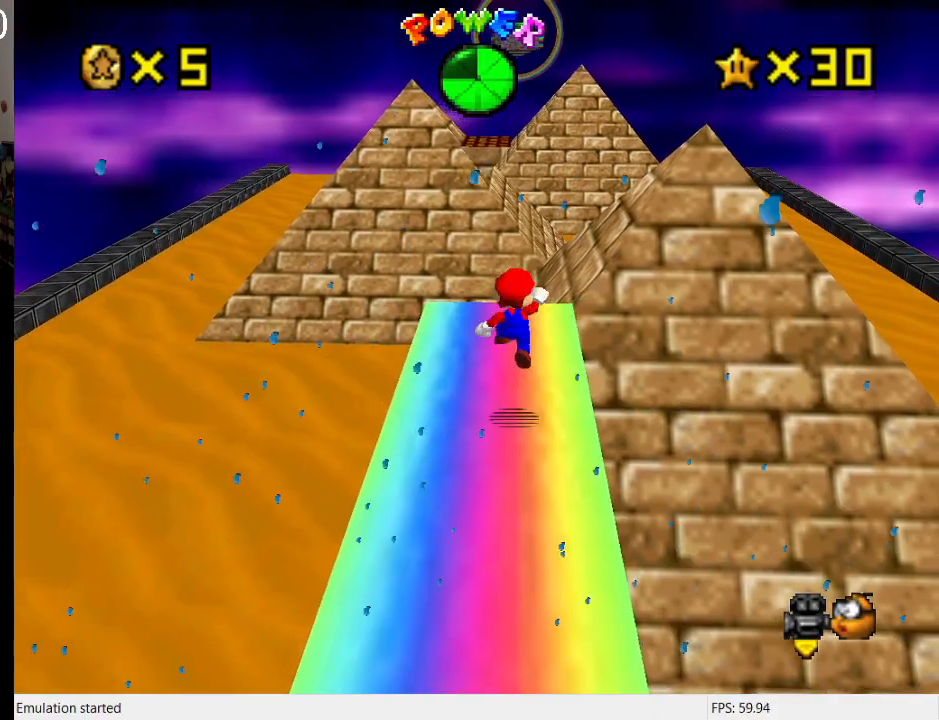
{"buttons": [], "left_stick": "left", "right_stick": "center", "events": [[100, "left_stick", "up-left"], [133, "CROSS", "up"], [200, "L1", "down"], [233, "left_stick", "left"], [333, "L1", "up"]]}
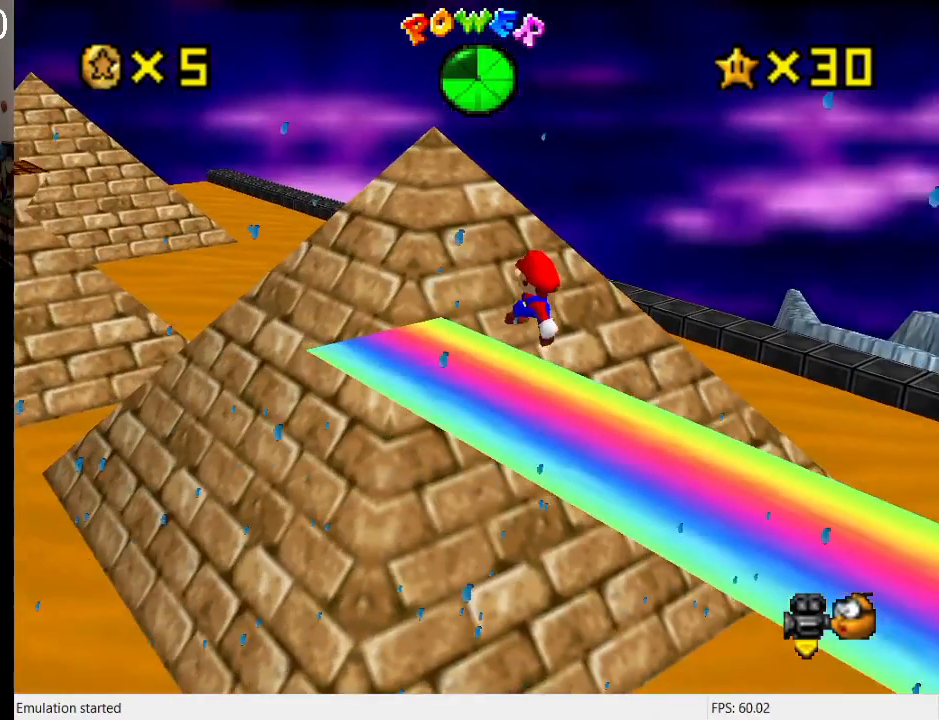
{"buttons": [], "left_stick": "up", "right_stick": "center", "events": [[100, "left_stick", "center"], [367, "left_stick", "up"]]}
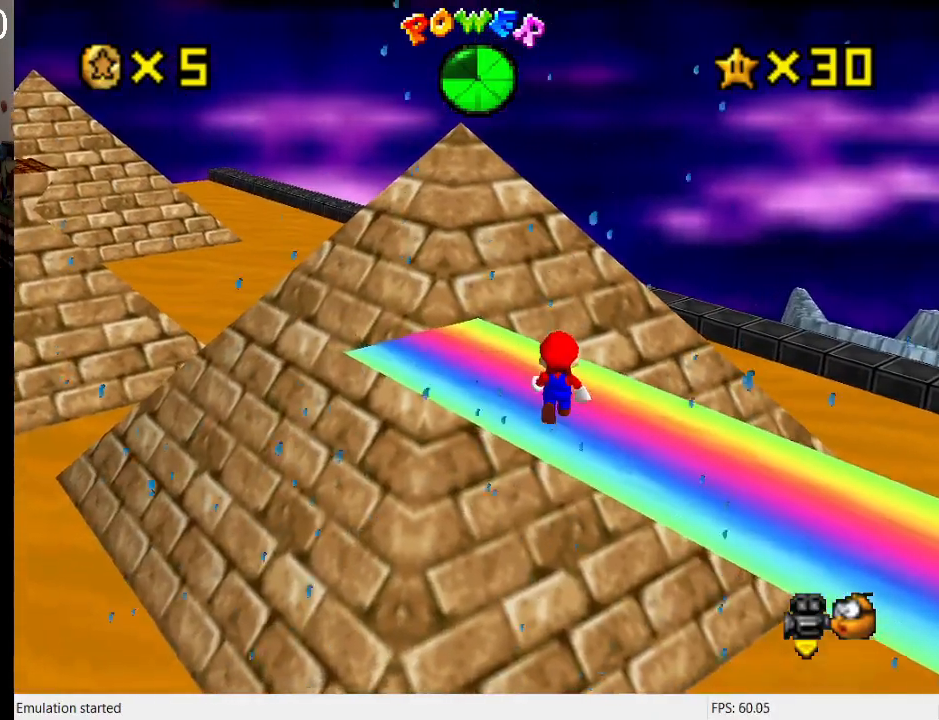
{"buttons": ["SQUARE"], "left_stick": "up-left", "right_stick": "center", "events": [[167, "CROSS", "down"], [200, "left_stick", "up-left"], [300, "CROSS", "up"], [367, "left_stick", "left"], [467, "SQUARE", "down"], [500, "left_stick", "up-left"]]}
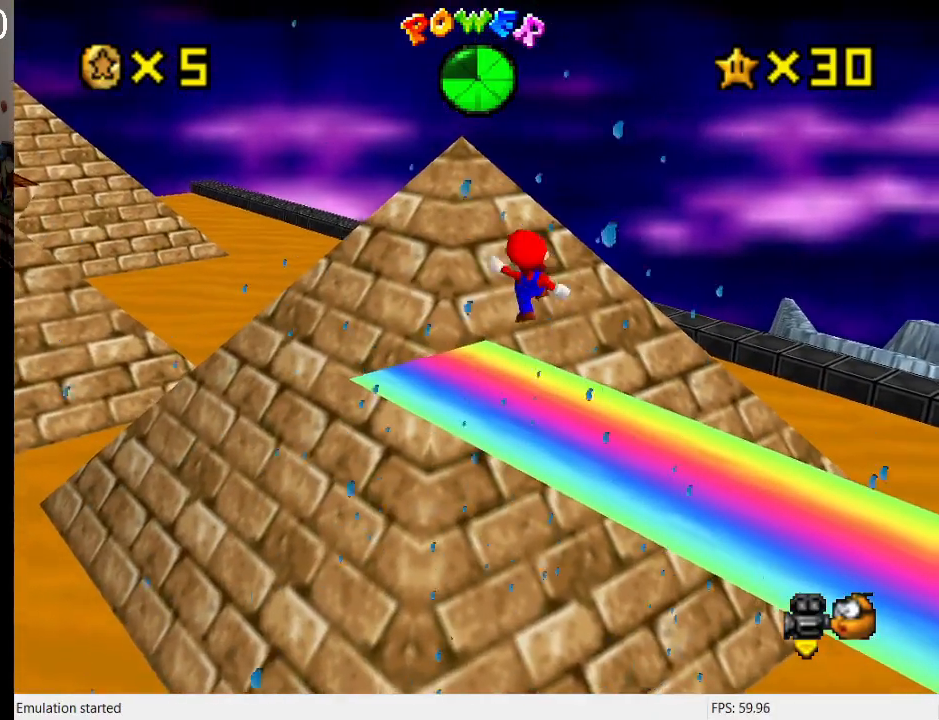
{"buttons": [], "left_stick": "up", "right_stick": "center", "events": [[167, "SQUARE", "up"], [433, "left_stick", "up"]]}
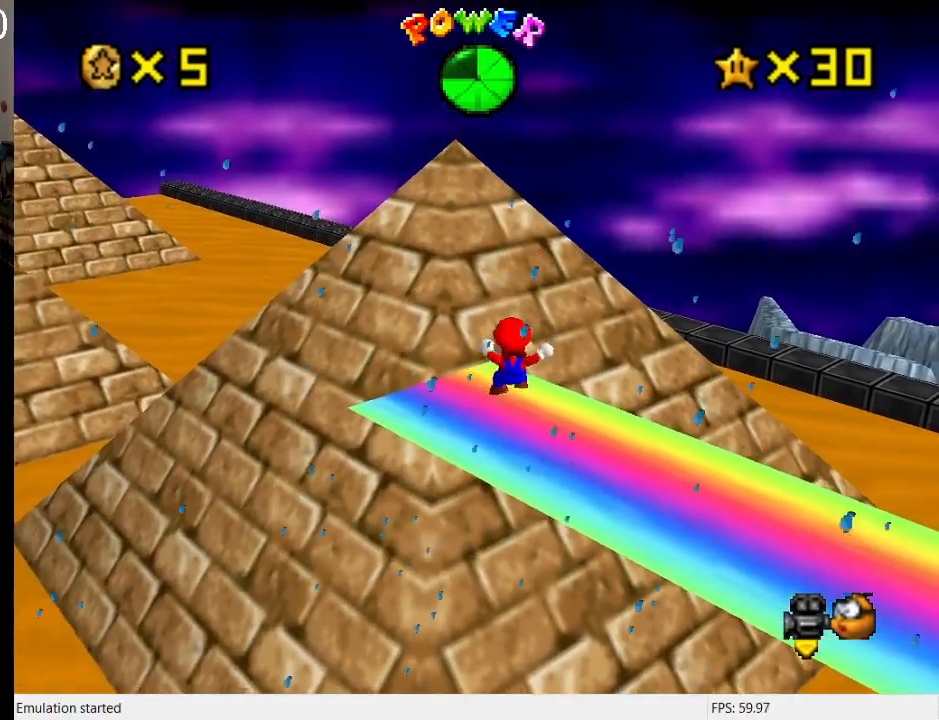
{"buttons": [], "left_stick": "up-right", "right_stick": "center", "events": [[100, "CROSS", "down"], [233, "R1", "down"], [233, "left_stick", "up-right"], [367, "R1", "up"], [400, "CROSS", "up"]]}
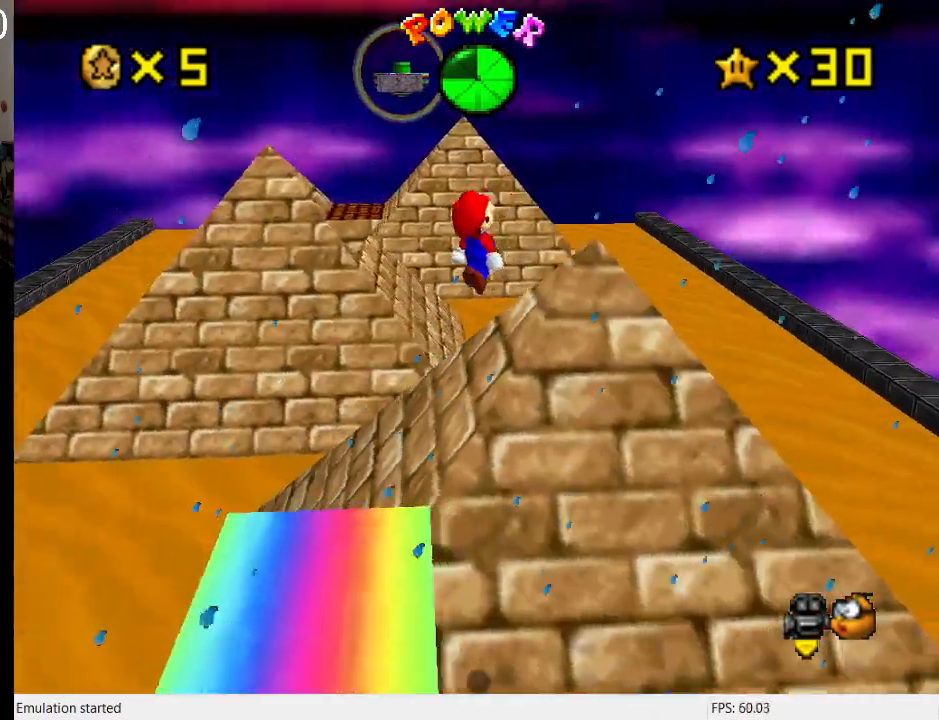
{"buttons": [], "left_stick": "up-right", "right_stick": "center", "events": []}
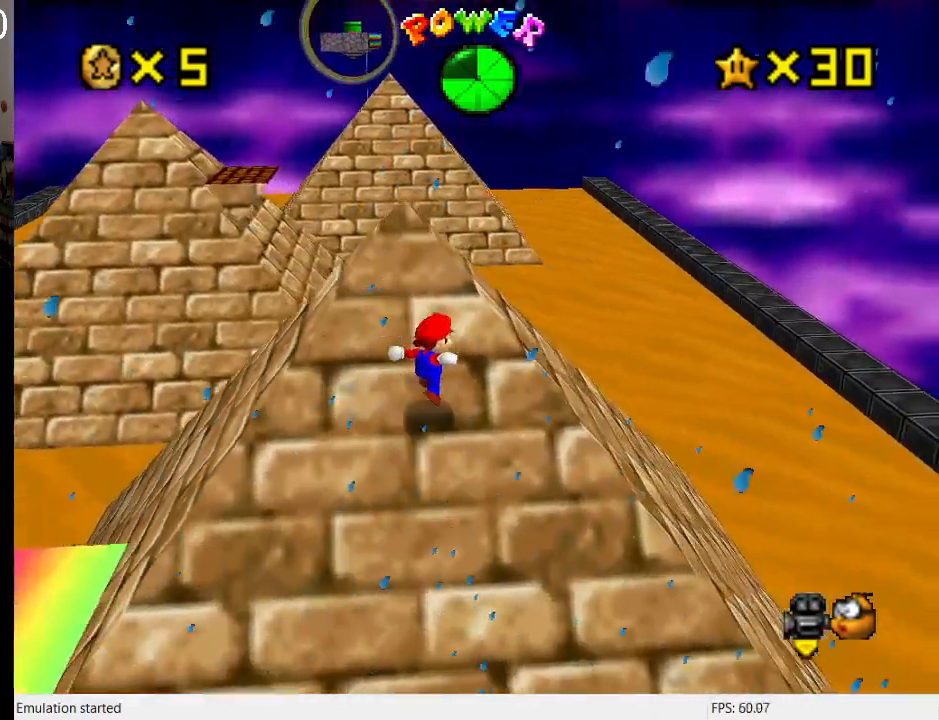
{"buttons": [], "left_stick": "up-left", "right_stick": "center", "events": [[67, "CROSS", "down"], [200, "left_stick", "down-left"], [400, "CROSS", "up"], [400, "left_stick", "left"], [500, "left_stick", "up-left"]]}
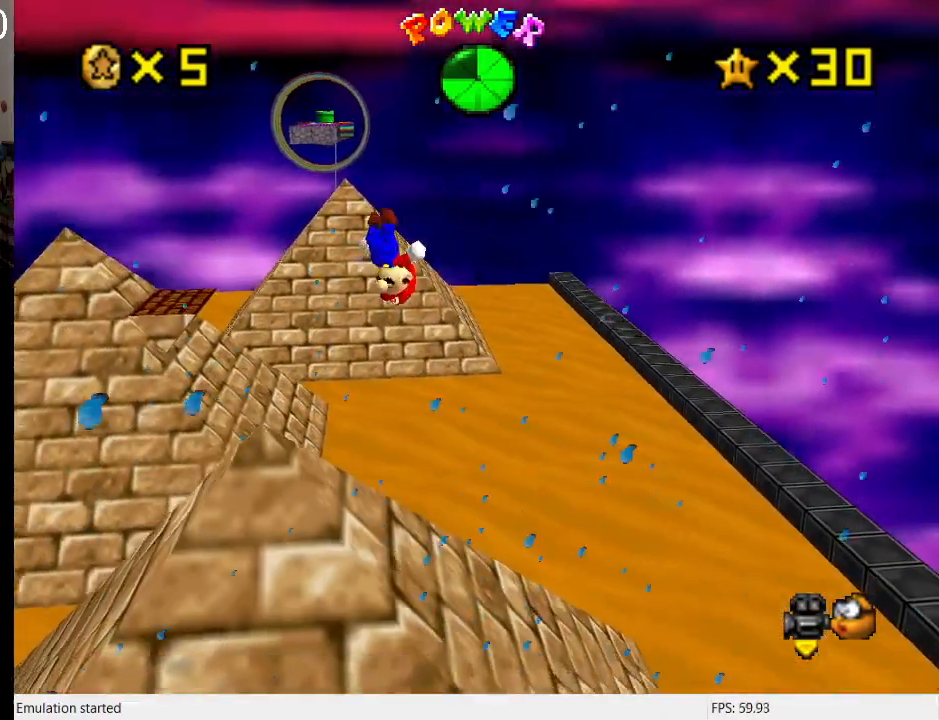
{"buttons": [], "left_stick": "down-left", "right_stick": "center", "events": [[100, "left_stick", "center"], [200, "left_stick", "left"], [300, "left_stick", "down-left"]]}
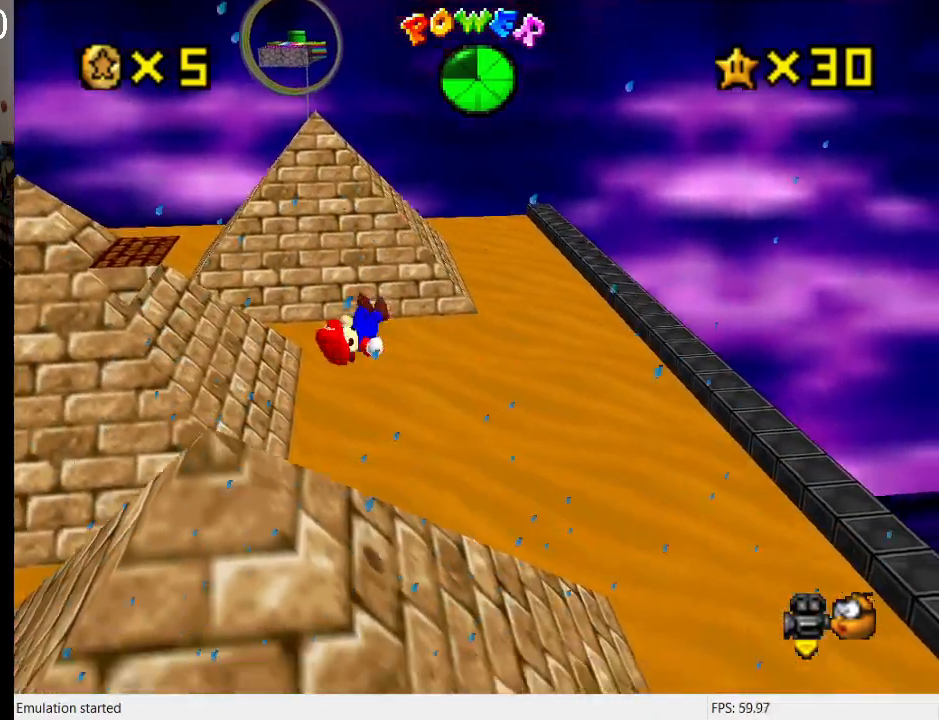
{"buttons": [], "left_stick": "right", "right_stick": "center", "events": [[167, "left_stick", "center"], [467, "left_stick", "right"]]}
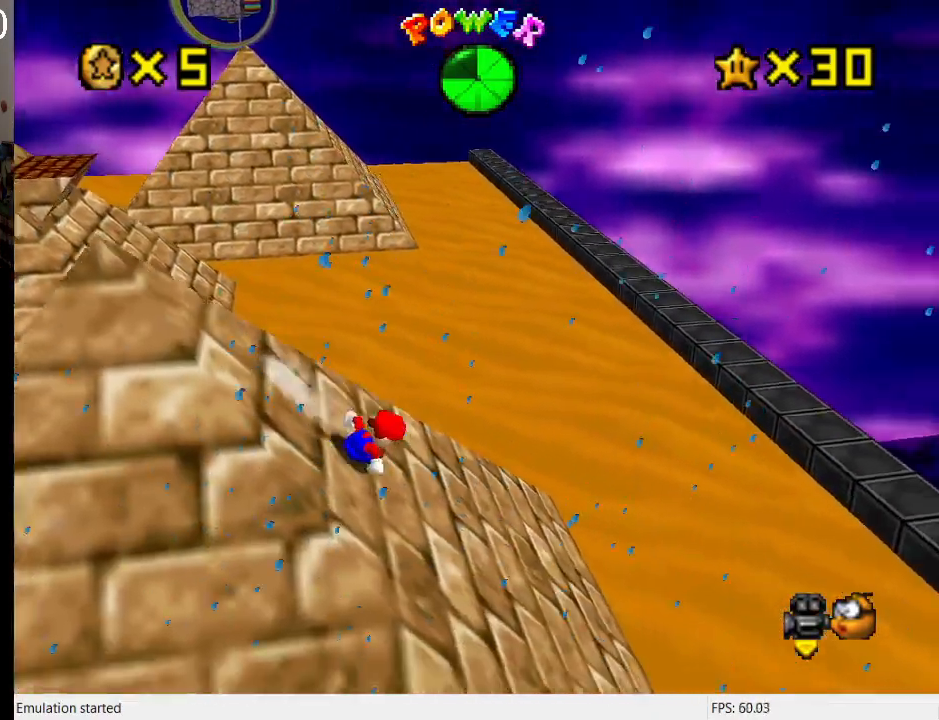
{"buttons": ["CROSS"], "left_stick": "left", "right_stick": "center", "events": [[300, "CROSS", "down"], [400, "left_stick", "left"]]}
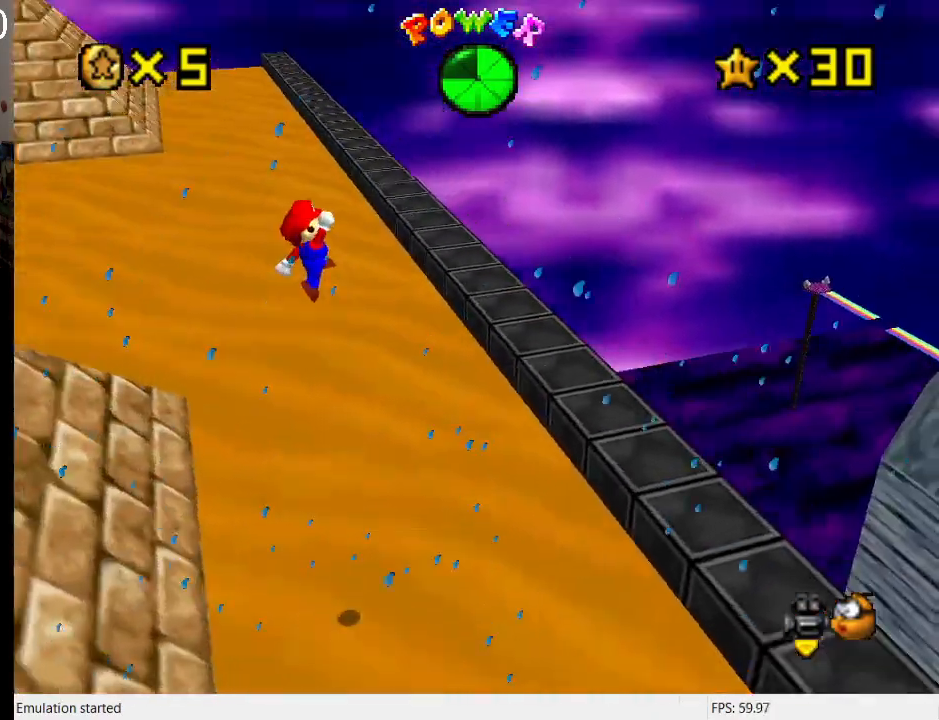
{"buttons": ["CROSS"], "left_stick": "left", "right_stick": "center", "events": []}
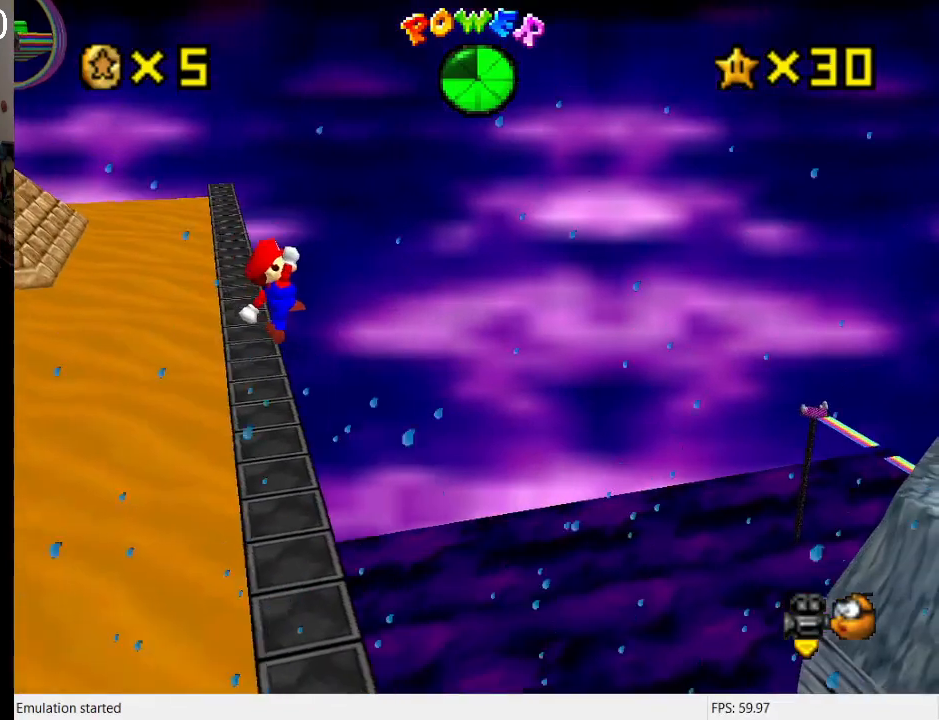
{"buttons": [], "left_stick": "left", "right_stick": "center", "events": [[100, "CROSS", "up"], [133, "L2", "down"], [400, "L2", "up"]]}
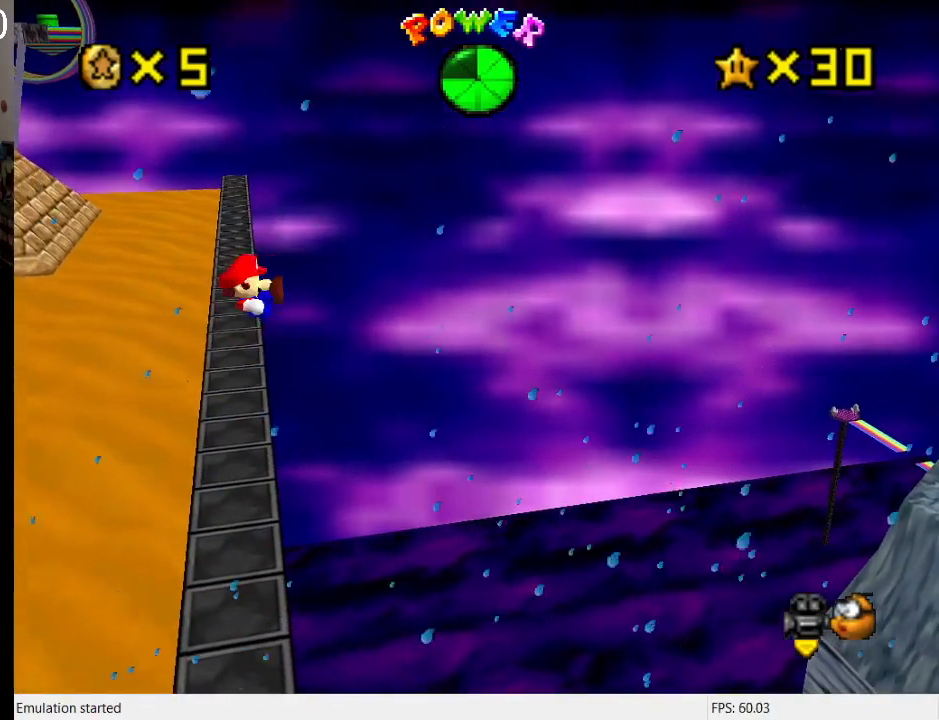
{"buttons": [], "left_stick": "center", "right_stick": "center", "events": [[333, "left_stick", "center"]]}
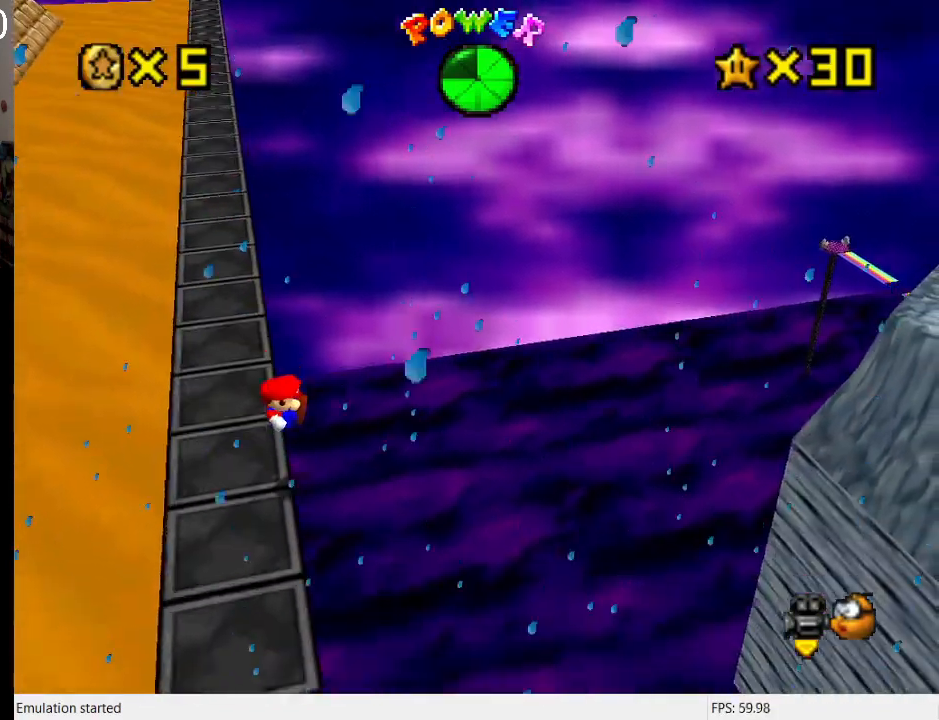
{"buttons": [], "left_stick": "center", "right_stick": "center", "events": []}
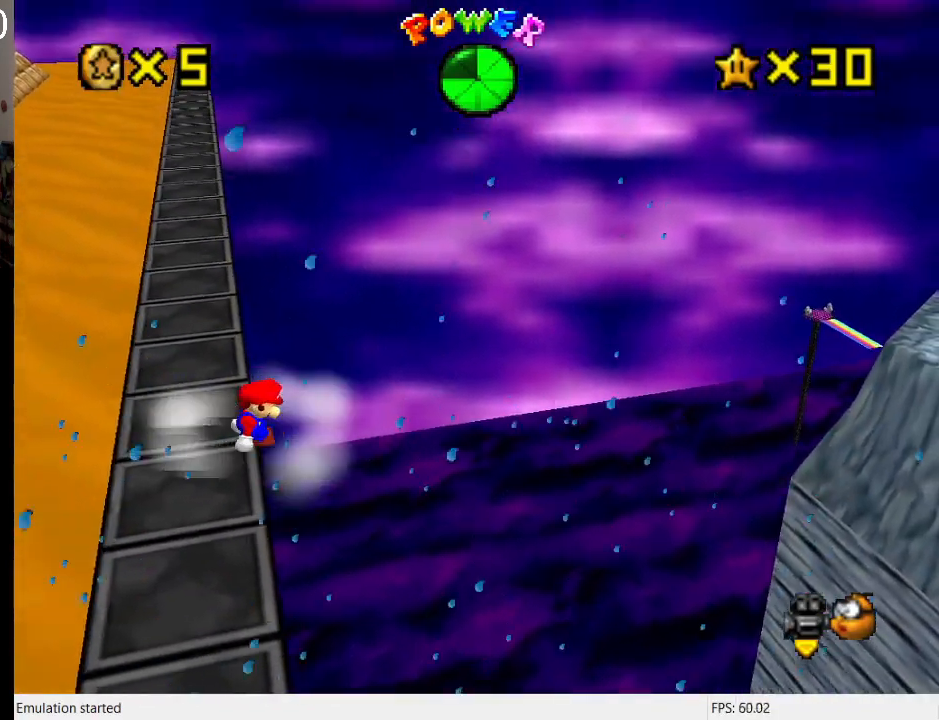
{"buttons": ["CROSS"], "left_stick": "center", "right_stick": "center", "events": [[467, "CROSS", "down"]]}
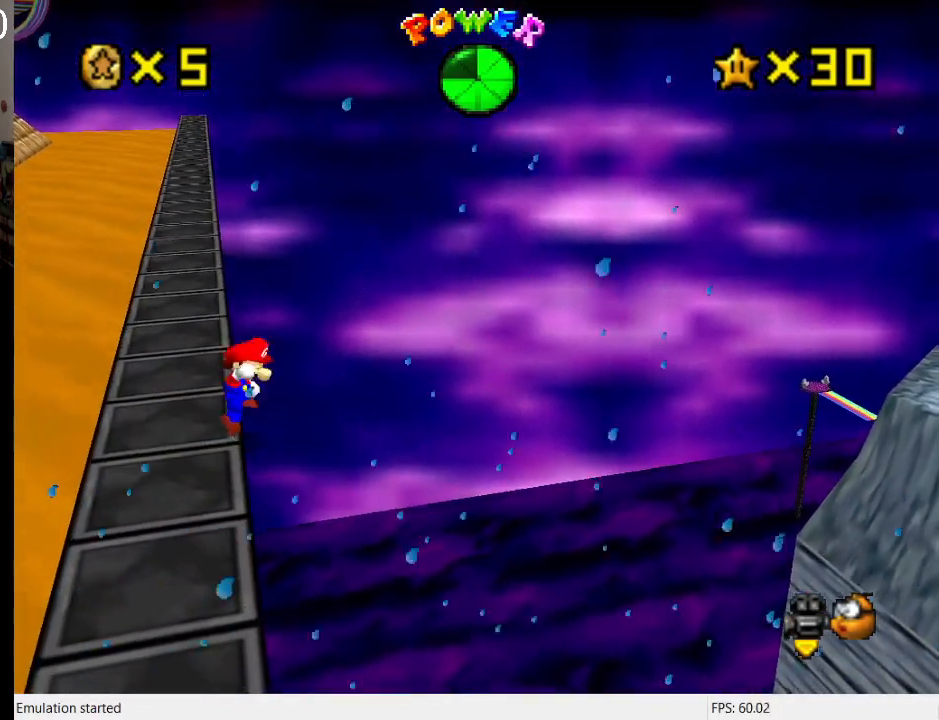
{"buttons": [], "left_stick": "center", "right_stick": "center", "events": [[67, "left_stick", "down-left"], [100, "CROSS", "up"], [300, "L1", "down"], [400, "left_stick", "center"], [467, "L1", "up"]]}
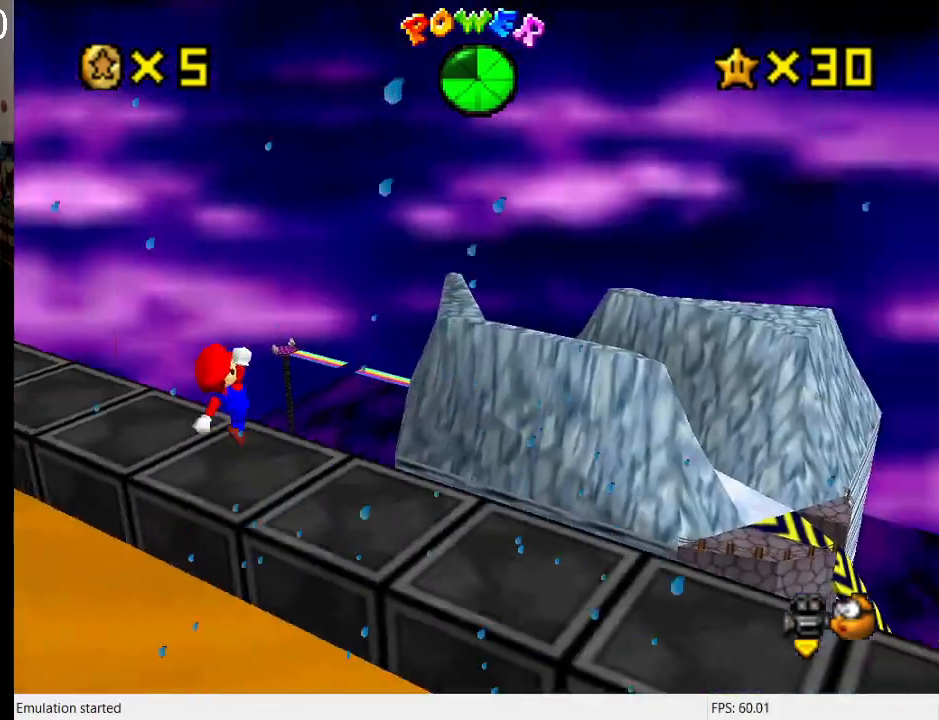
{"buttons": [], "left_stick": "center", "right_stick": "center", "events": [[33, "L1", "down"], [133, "L1", "up"], [233, "L1", "down"], [300, "L1", "up"], [400, "L1", "down"], [467, "L1", "up"]]}
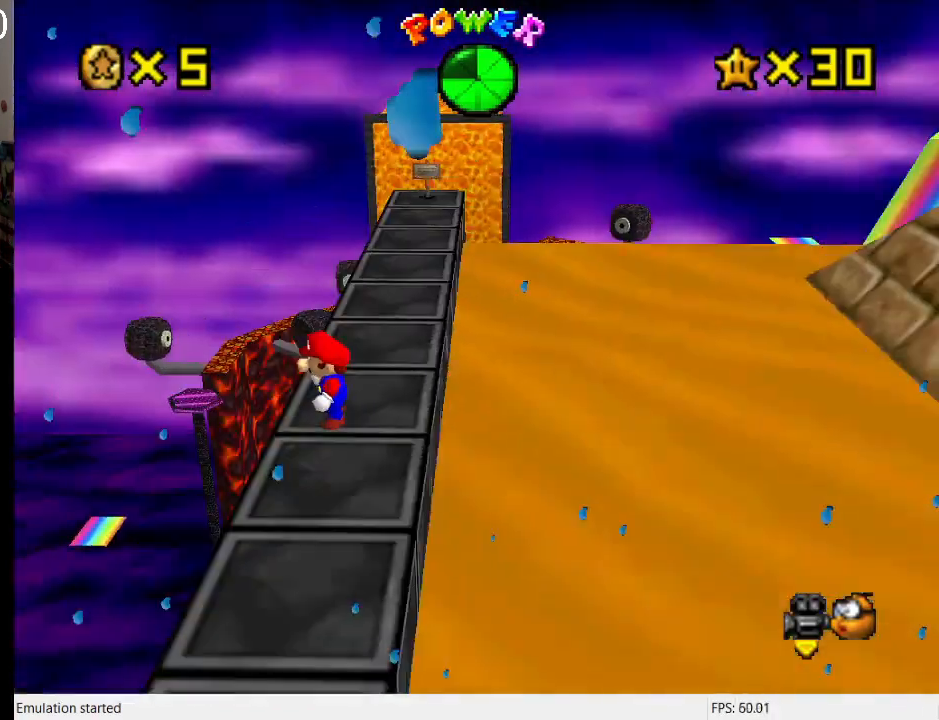
{"buttons": [], "left_stick": "up", "right_stick": "center", "events": [[367, "left_stick", "up"]]}
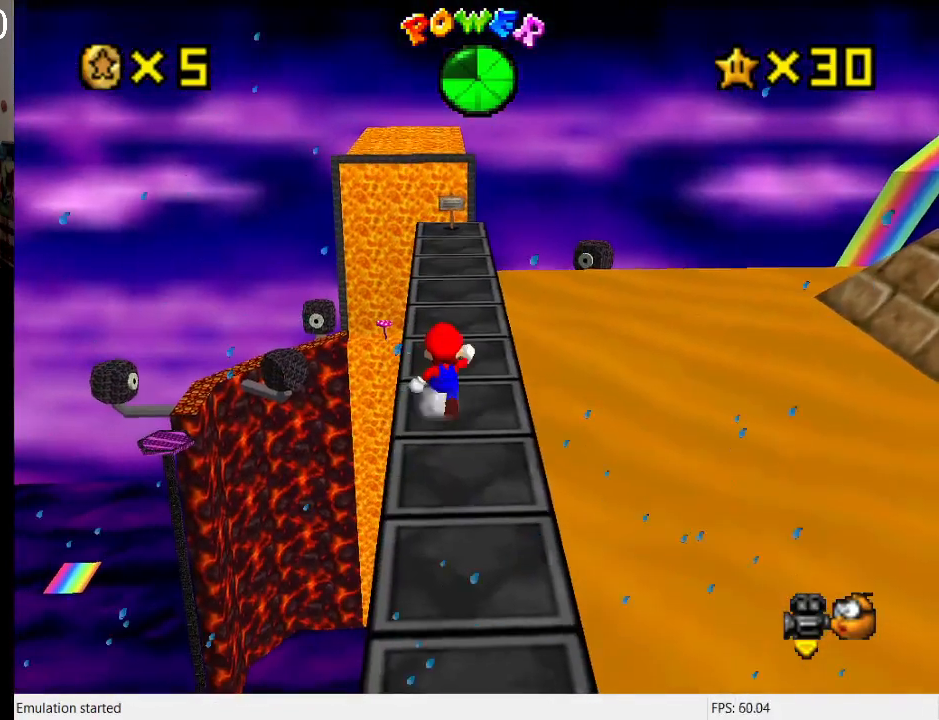
{"buttons": [], "left_stick": "up", "right_stick": "center", "events": [[200, "CROSS", "down"], [333, "CROSS", "up"]]}
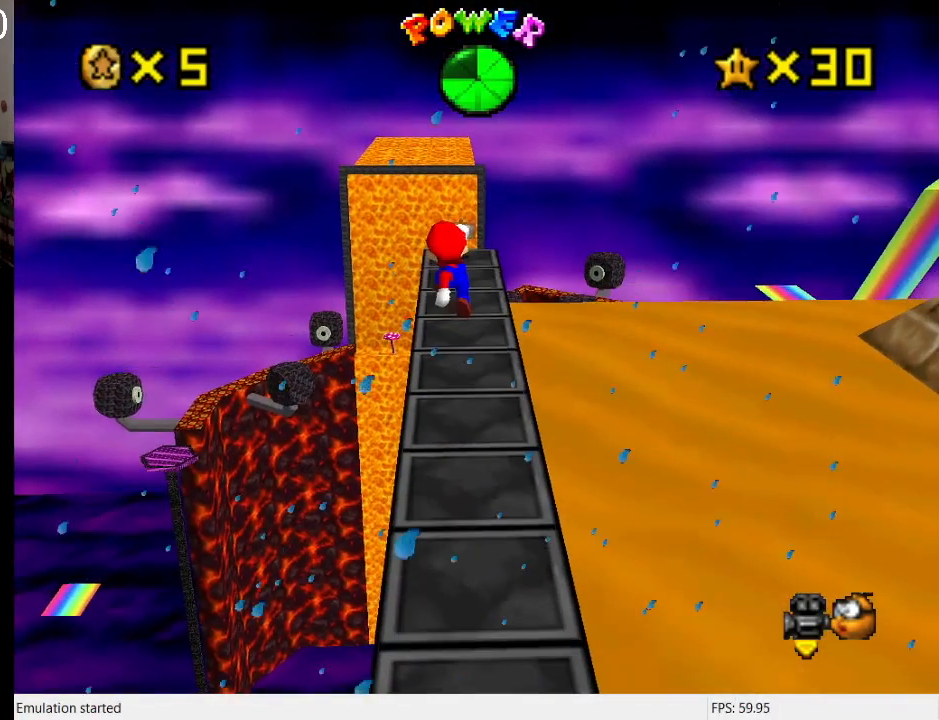
{"buttons": ["CROSS"], "left_stick": "up", "right_stick": "center", "events": [[400, "CROSS", "down"]]}